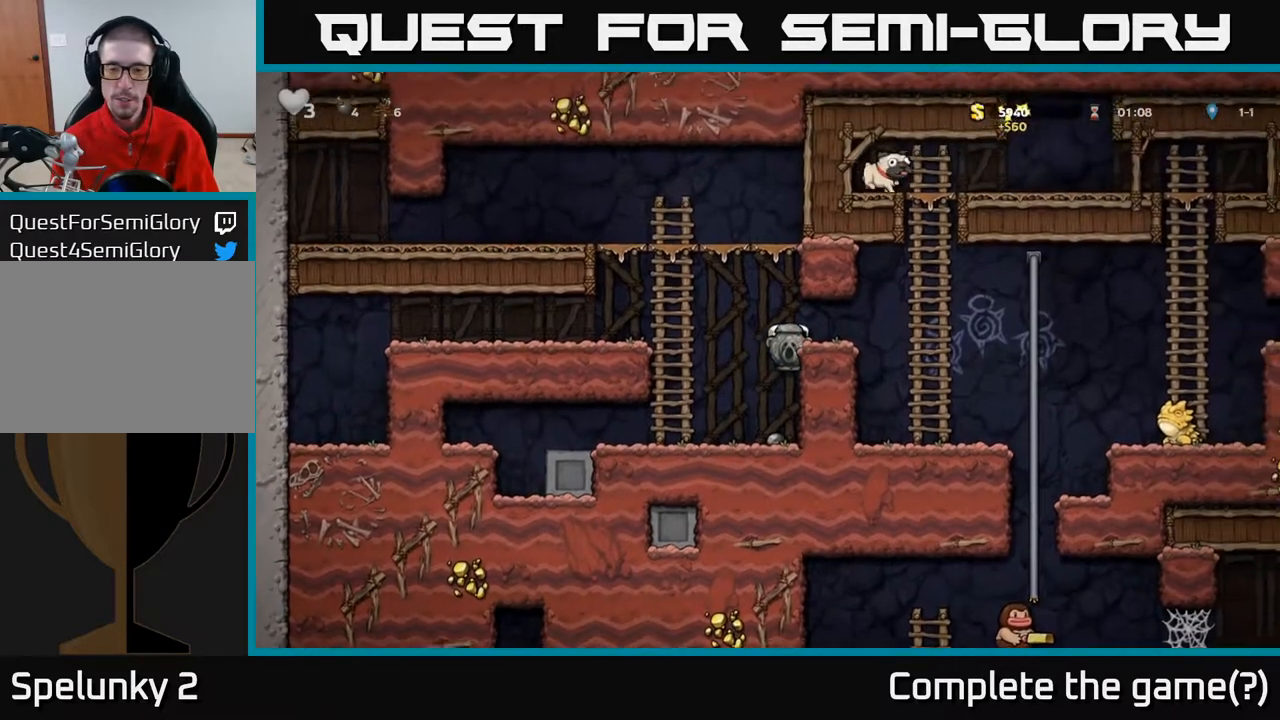
Gameplay with a controller (Xbox layout); each line is a JSON object with the inputs held at the frame after it. "events" lists button and stick changes between this image and that frame as [ms after this image, input, new state], when the widget could be followed in between.
{"buttons": ["DPAD_RIGHT"], "left_stick": "center", "right_stick": "center", "events": [[133, "A", "down"], [267, "A", "up"]]}
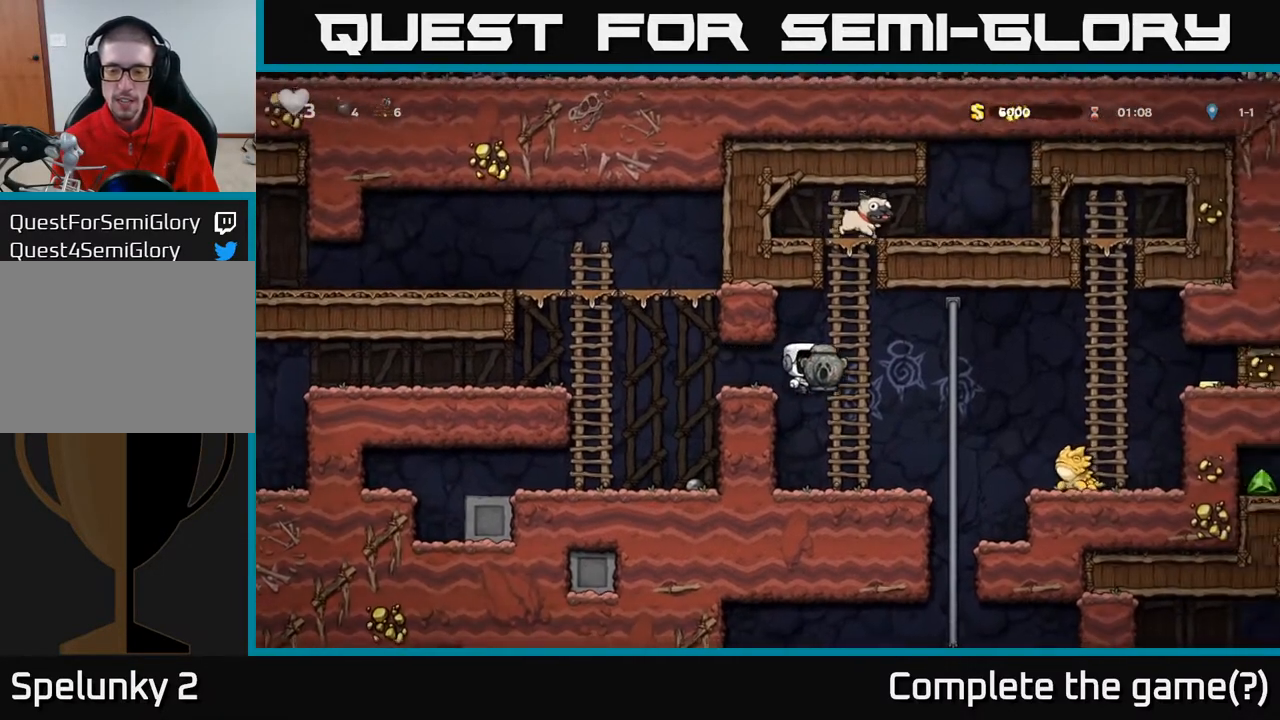
{"buttons": ["A", "DPAD_DOWN"], "left_stick": "center", "right_stick": "center", "events": [[267, "DPAD_RIGHT", "up"], [267, "DPAD_UP", "down"], [383, "DPAD_UP", "up"], [417, "DPAD_DOWN", "down"], [450, "A", "down"]]}
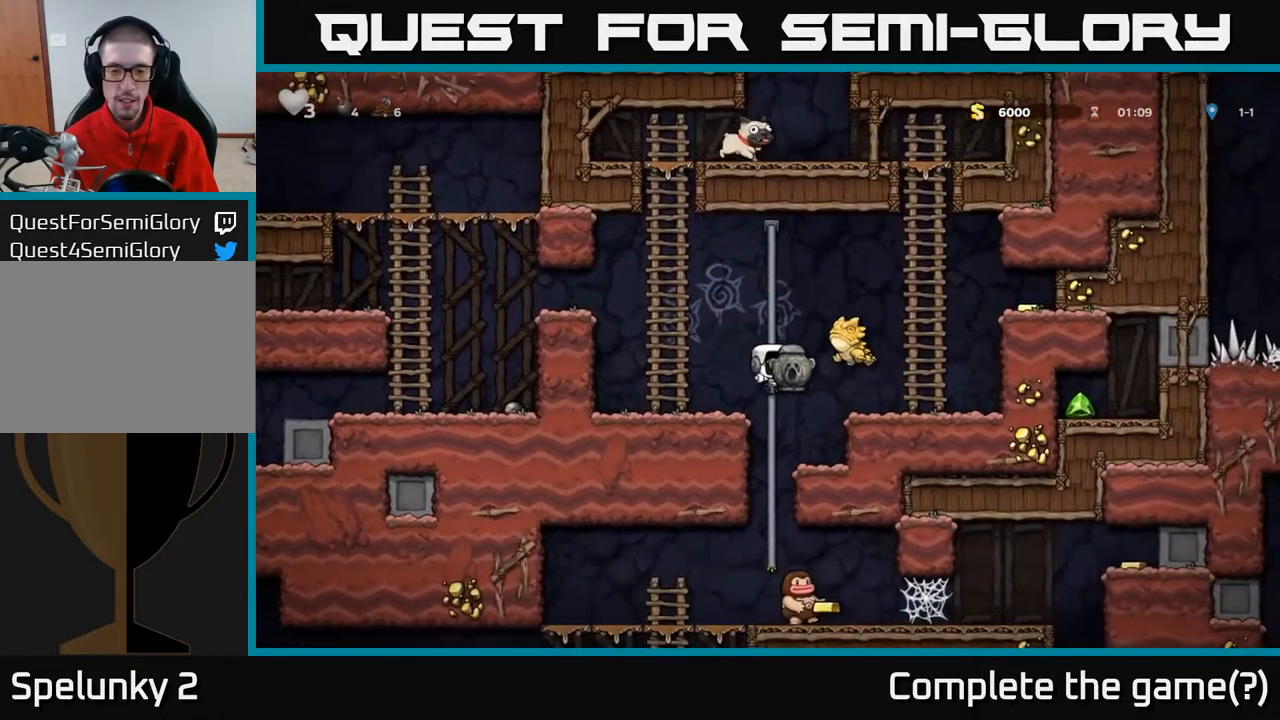
{"buttons": ["DPAD_LEFT"], "left_stick": "center", "right_stick": "center", "events": [[67, "DPAD_DOWN", "up"], [83, "A", "up"], [283, "DPAD_LEFT", "down"]]}
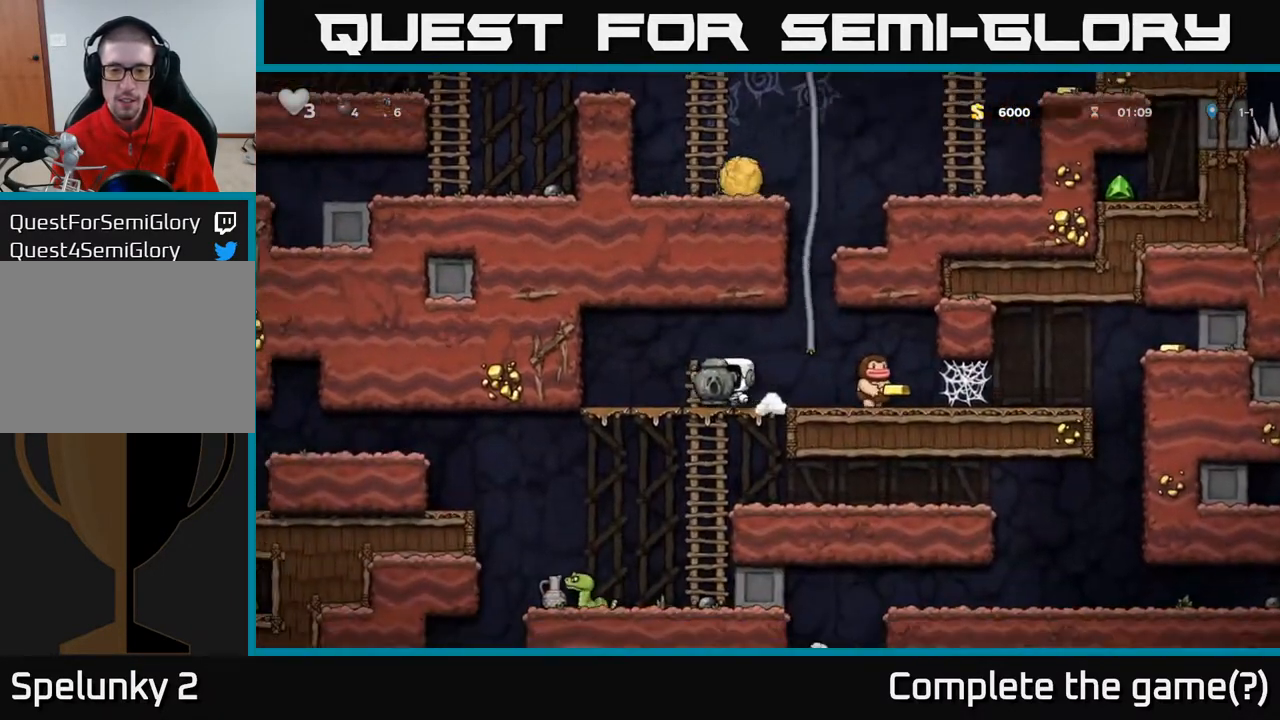
{"buttons": ["DPAD_DOWN"], "left_stick": "center", "right_stick": "center", "events": [[167, "DPAD_LEFT", "up"], [200, "DPAD_RIGHT", "down"], [400, "DPAD_DOWN", "down"], [400, "DPAD_RIGHT", "up"]]}
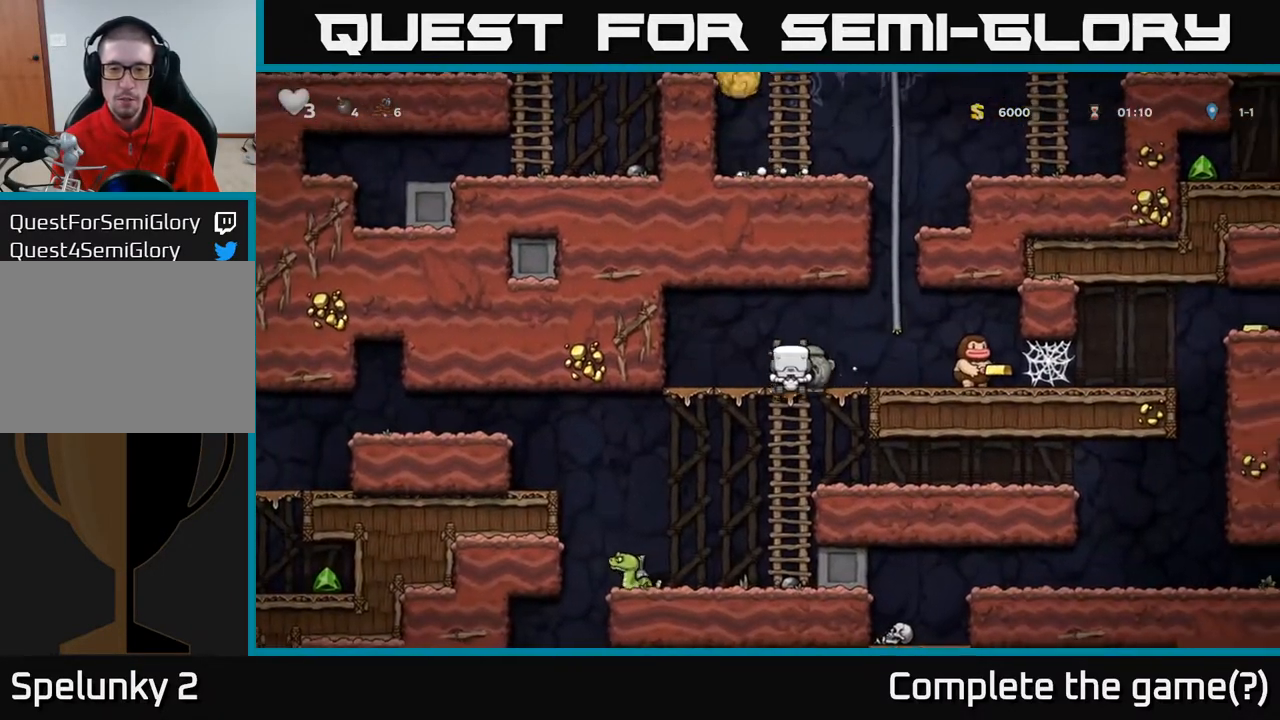
{"buttons": [], "left_stick": "center", "right_stick": "center", "events": [[50, "A", "down"], [167, "A", "up"], [233, "DPAD_DOWN", "up"]]}
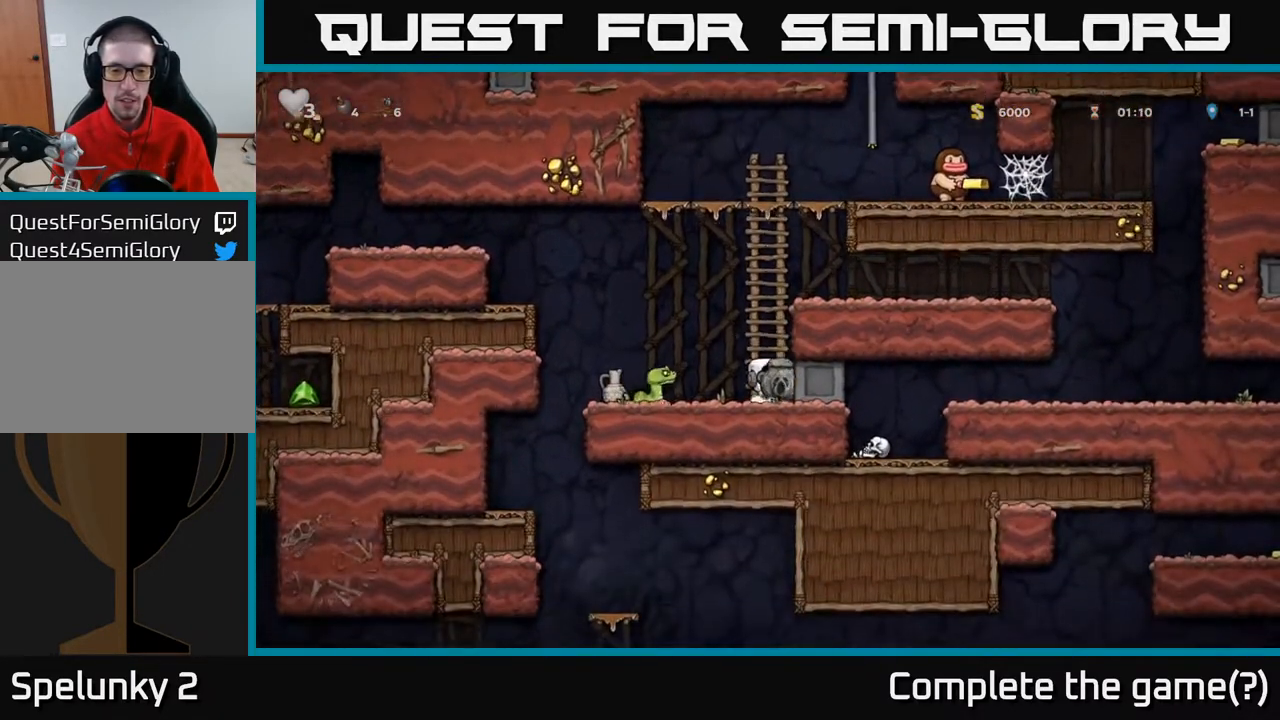
{"buttons": [], "left_stick": "center", "right_stick": "center", "events": [[17, "A", "down"], [67, "DPAD_LEFT", "down"], [167, "A", "up"], [217, "DPAD_LEFT", "up"]]}
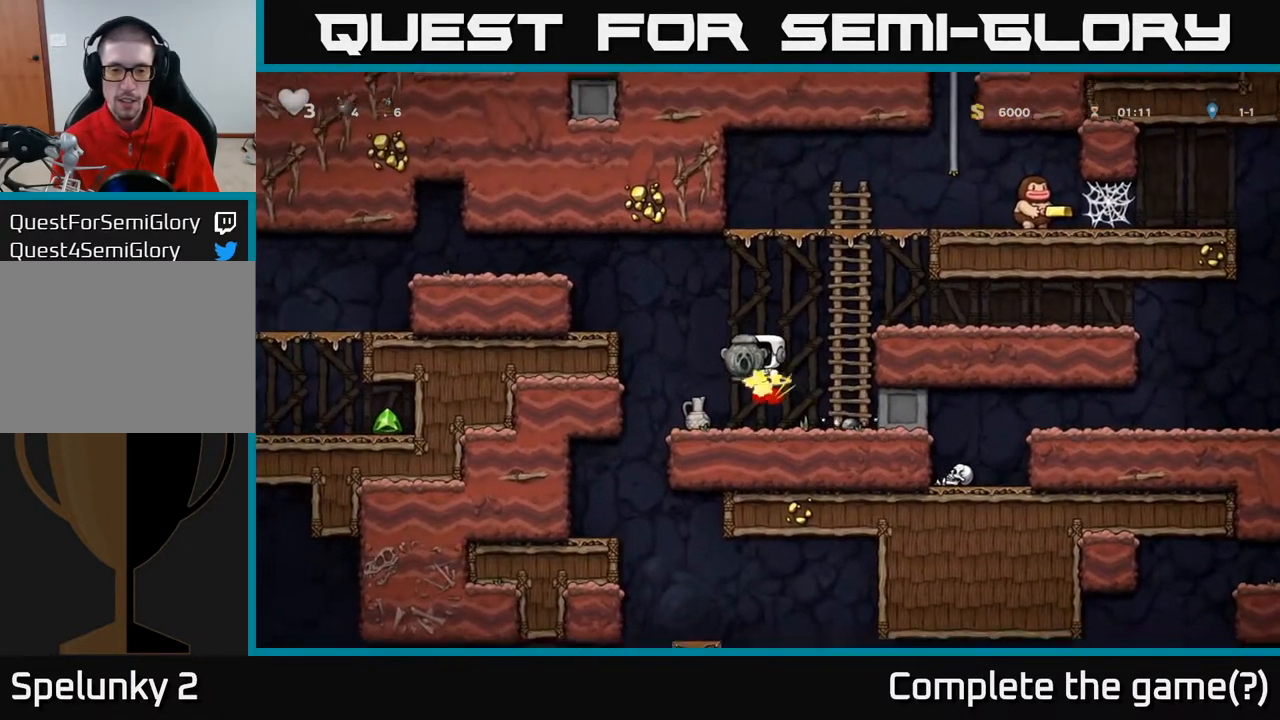
{"buttons": ["DPAD_LEFT"], "left_stick": "center", "right_stick": "center", "events": [[350, "DPAD_LEFT", "down"]]}
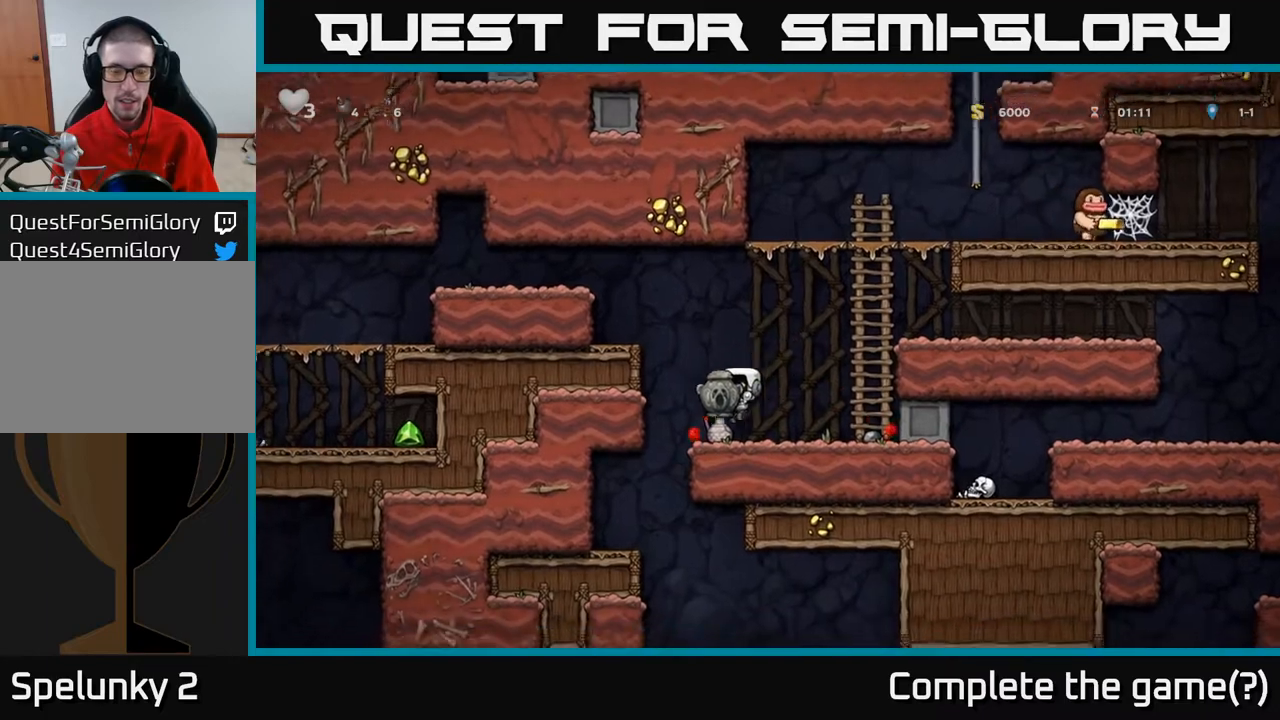
{"buttons": ["DPAD_LEFT"], "left_stick": "center", "right_stick": "center", "events": []}
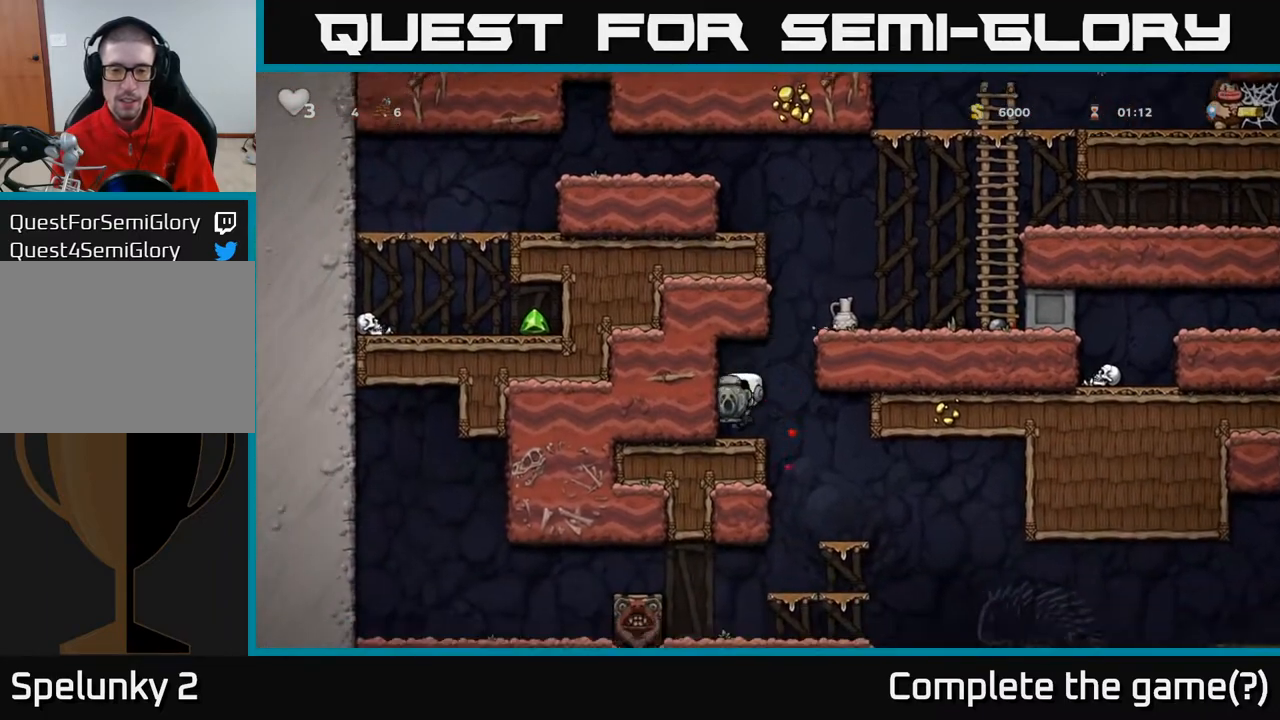
{"buttons": [], "left_stick": "center", "right_stick": "center", "events": [[33, "DPAD_LEFT", "up"]]}
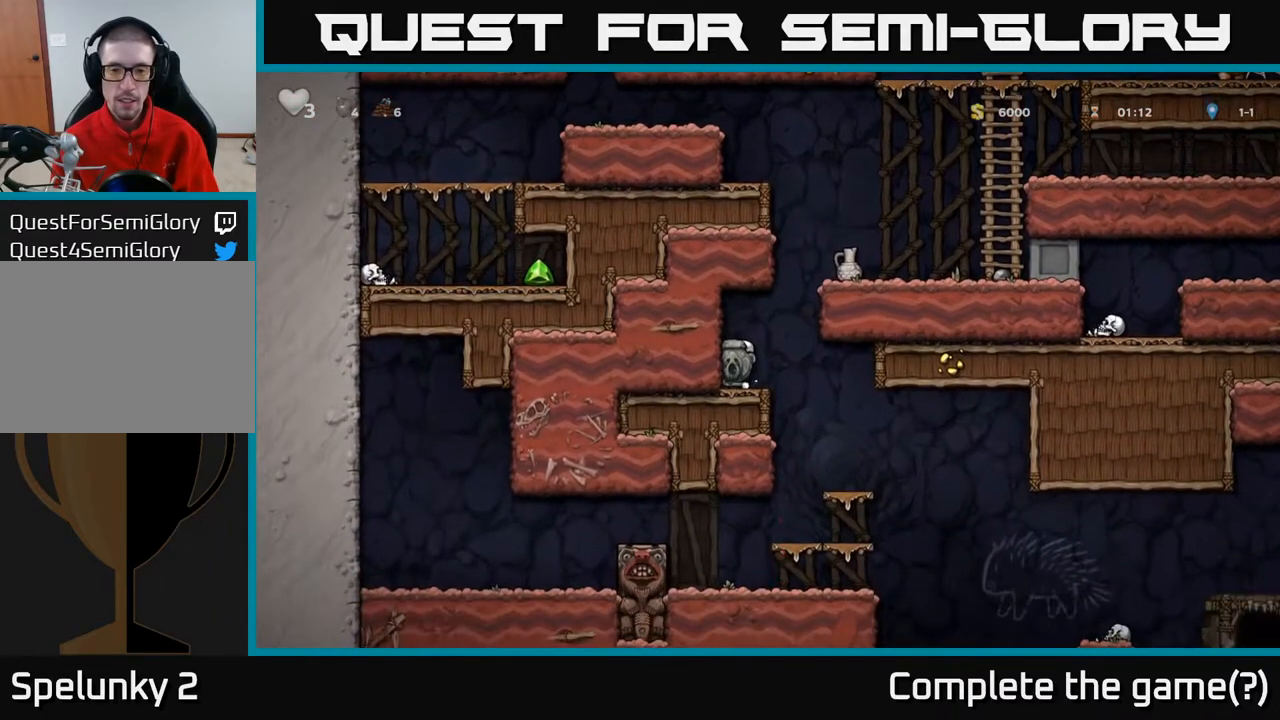
{"buttons": ["DPAD_RIGHT"], "left_stick": "center", "right_stick": "center", "events": [[333, "DPAD_RIGHT", "down"]]}
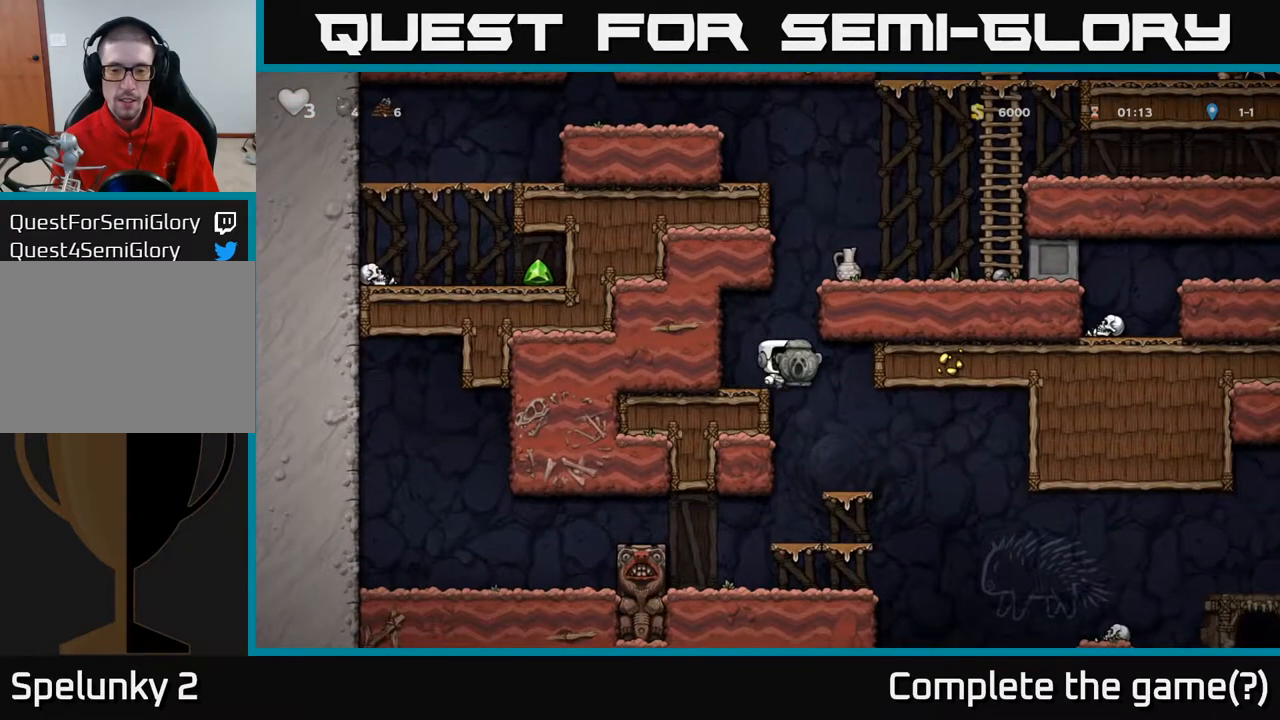
{"buttons": ["DPAD_DOWN"], "left_stick": "center", "right_stick": "center", "events": [[17, "DPAD_RIGHT", "up"], [250, "DPAD_DOWN", "down"], [417, "A", "down"], [500, "A", "up"]]}
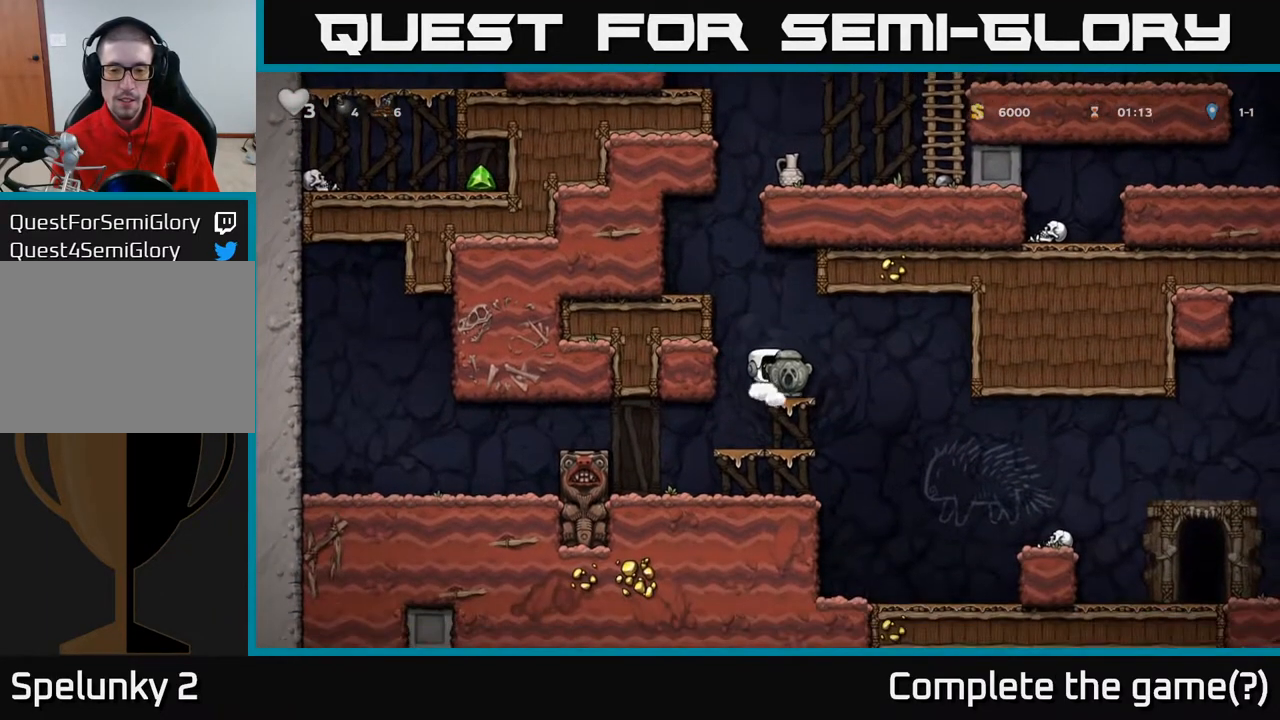
{"buttons": ["DPAD_RIGHT"], "left_stick": "center", "right_stick": "center", "events": [[150, "A", "down"], [250, "A", "up"], [367, "DPAD_DOWN", "up"], [433, "DPAD_RIGHT", "down"]]}
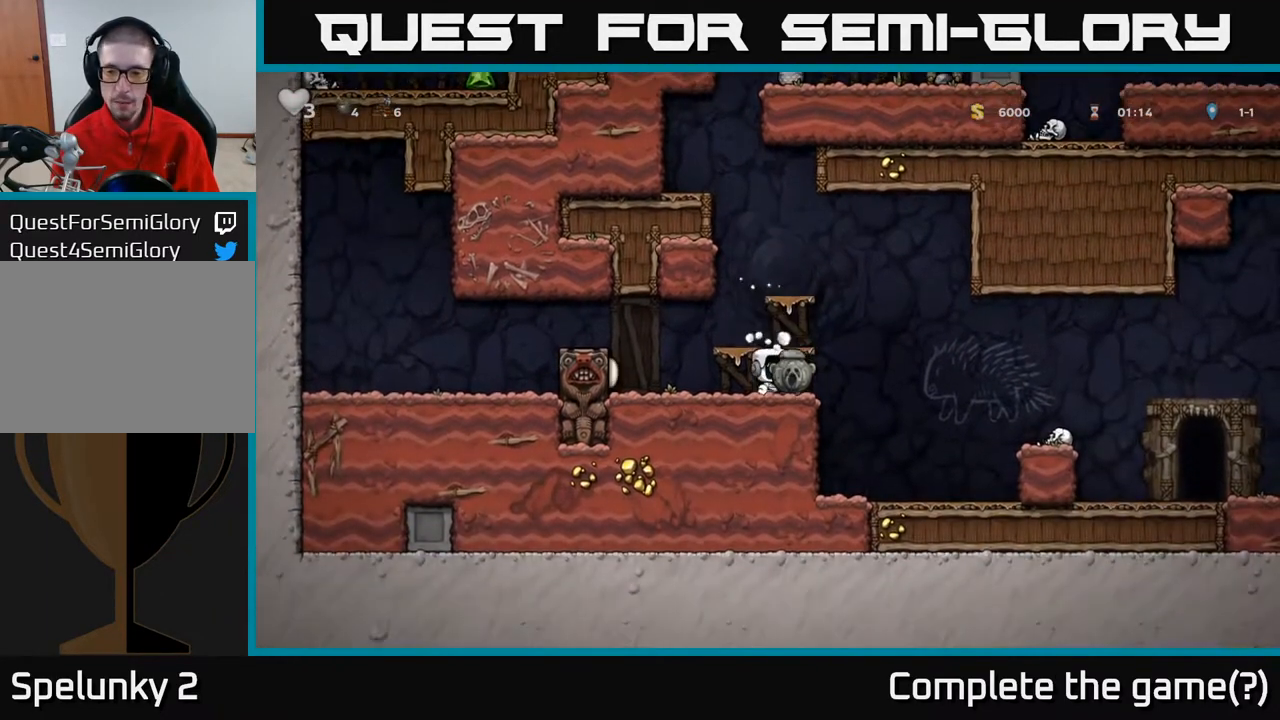
{"buttons": ["DPAD_RIGHT"], "left_stick": "center", "right_stick": "center", "events": []}
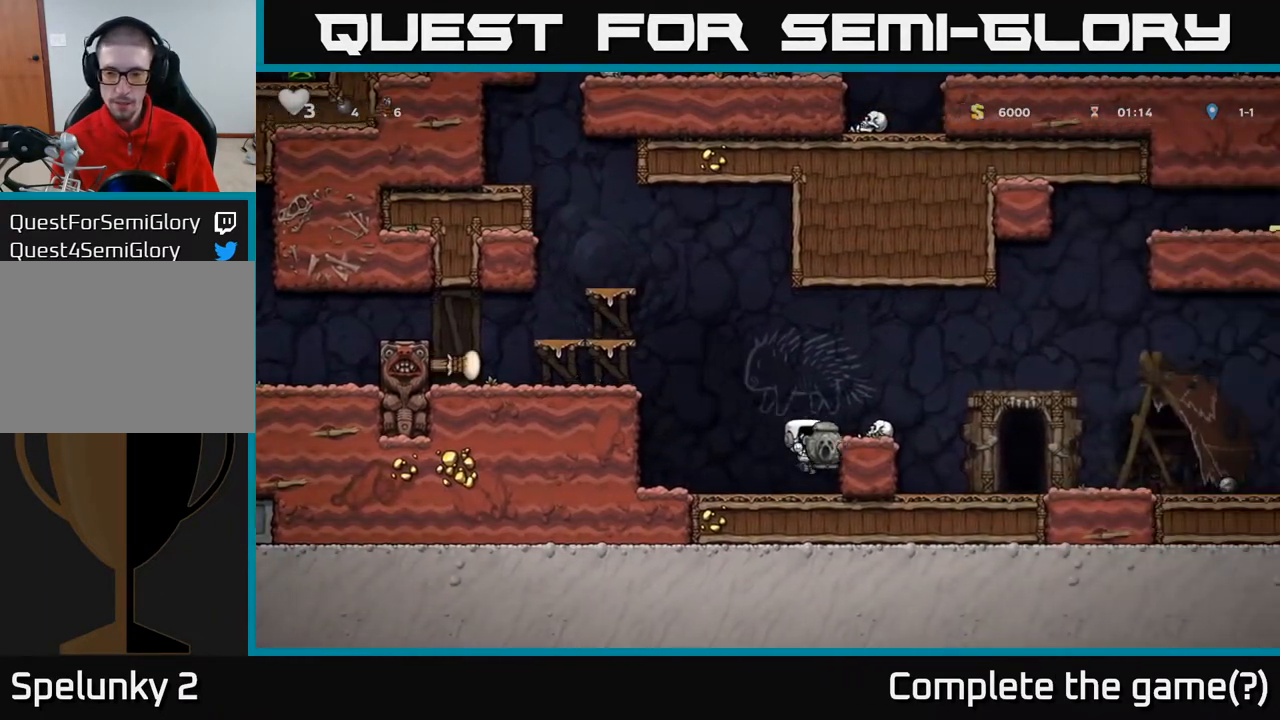
{"buttons": ["DPAD_RIGHT"], "left_stick": "center", "right_stick": "center", "events": [[33, "DPAD_RIGHT", "up"], [100, "A", "down"], [283, "A", "up"], [283, "DPAD_RIGHT", "down"]]}
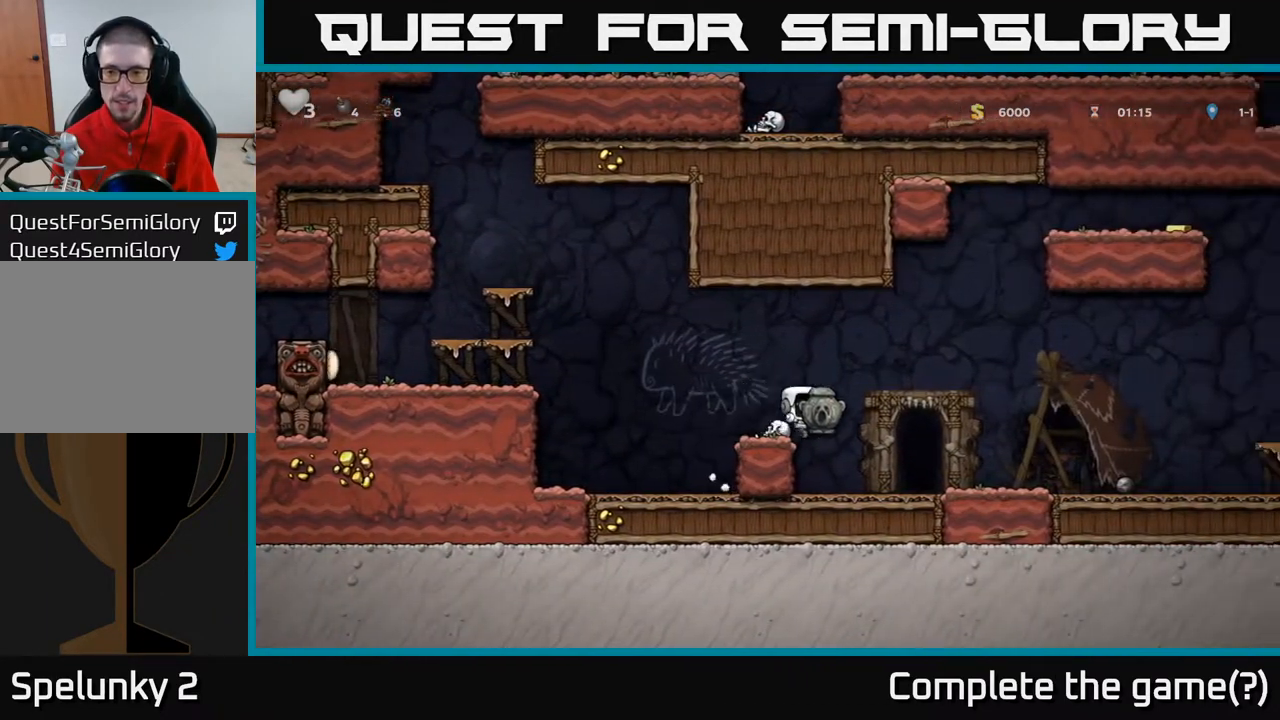
{"buttons": ["A", "DPAD_LEFT"], "left_stick": "center", "right_stick": "center", "events": [[133, "DPAD_RIGHT", "up"], [183, "DPAD_DOWN", "down"], [317, "X", "down"], [417, "X", "up"], [433, "DPAD_DOWN", "up"], [450, "DPAD_LEFT", "down"], [500, "A", "down"]]}
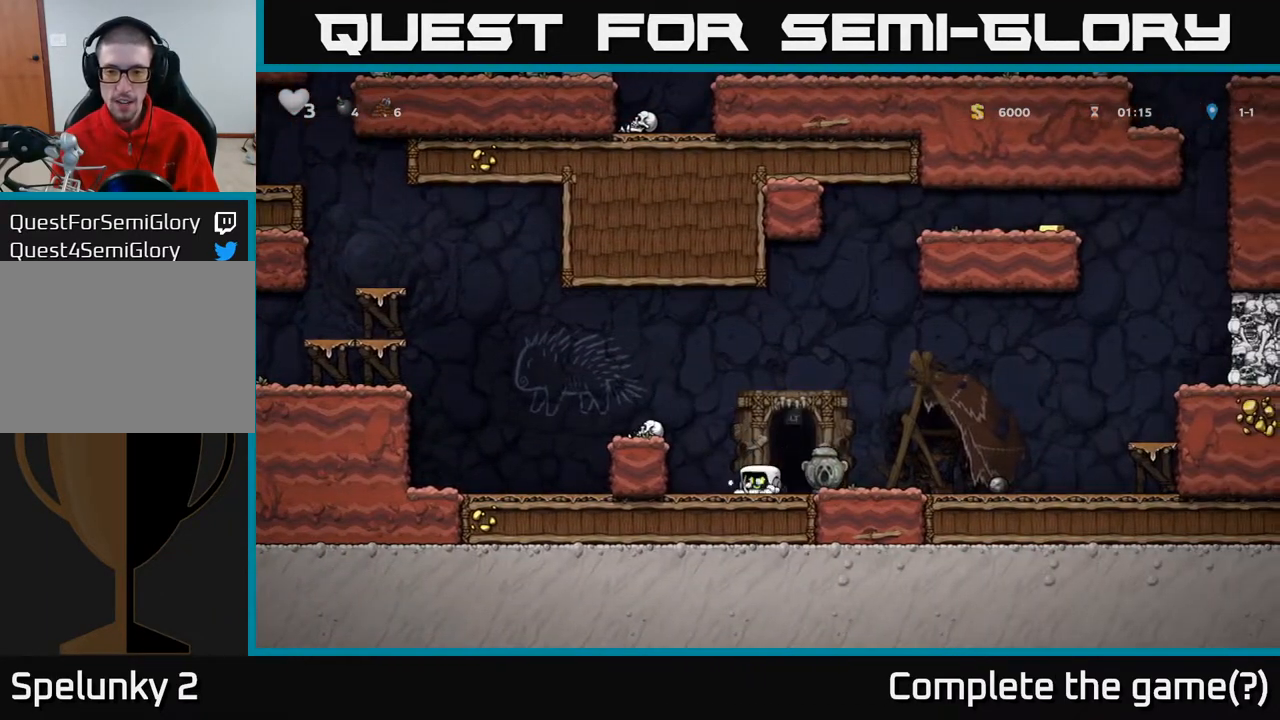
{"buttons": ["DPAD_LEFT"], "left_stick": "center", "right_stick": "center", "events": [[117, "DPAD_LEFT", "up"], [183, "A", "up"], [317, "DPAD_LEFT", "down"]]}
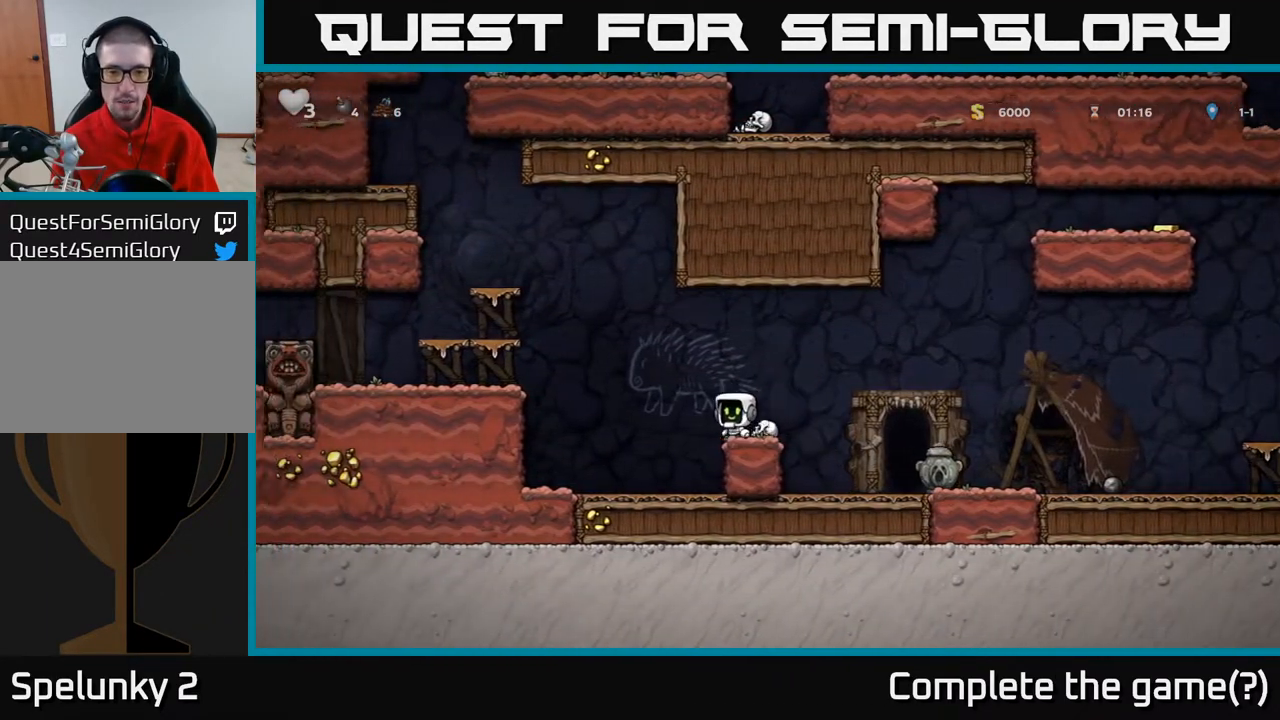
{"buttons": ["DPAD_LEFT"], "left_stick": "center", "right_stick": "center", "events": [[50, "A", "down"], [350, "A", "up"]]}
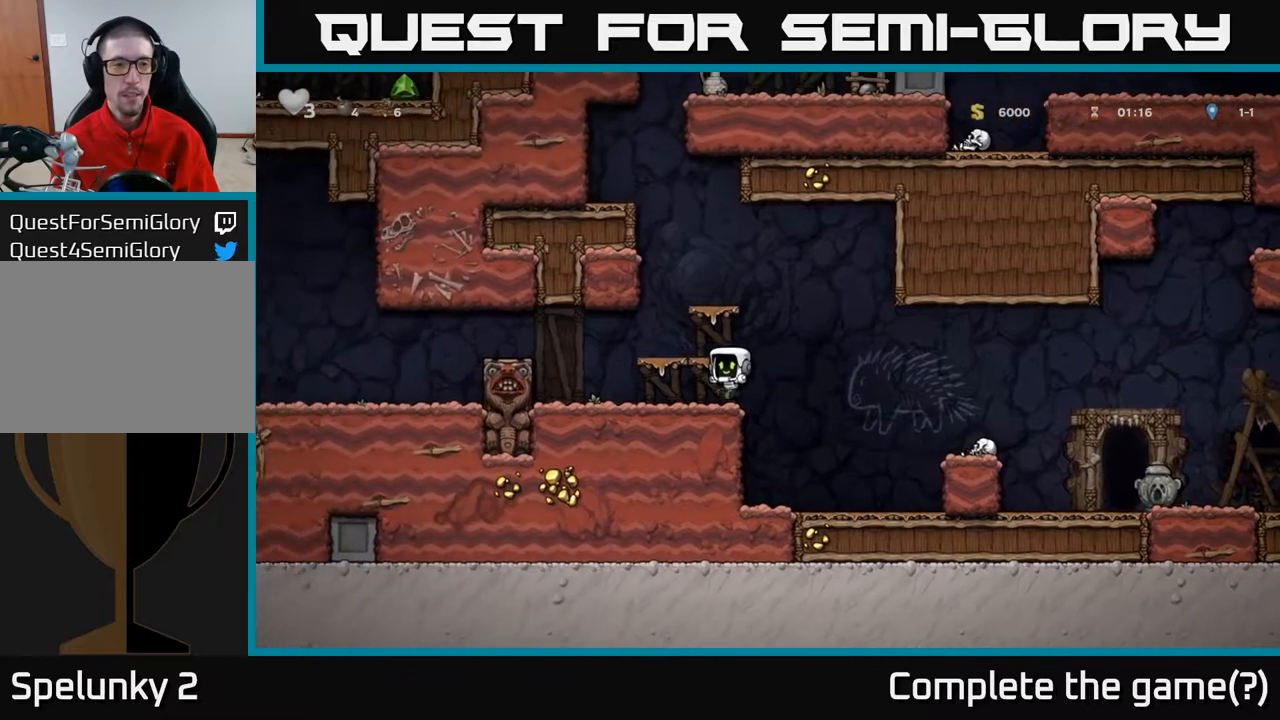
{"buttons": [], "left_stick": "center", "right_stick": "center", "events": [[17, "DPAD_LEFT", "up"], [83, "A", "down"], [283, "A", "up"]]}
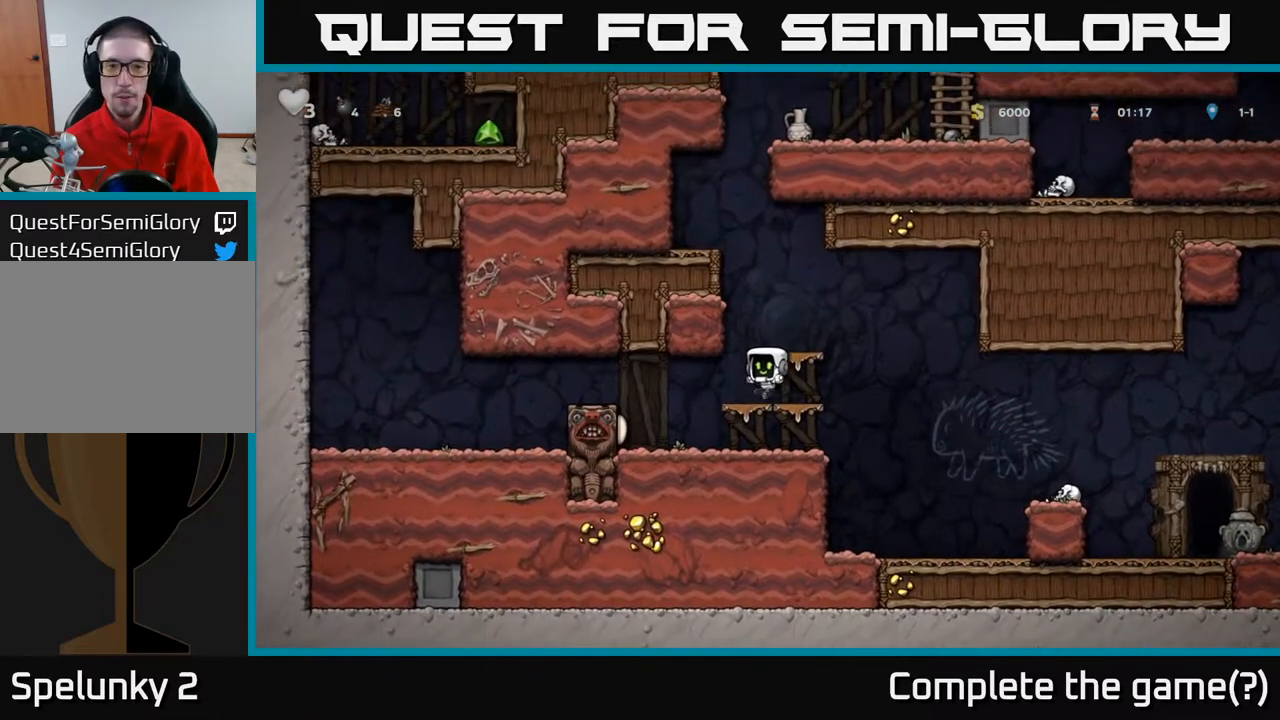
{"buttons": [], "left_stick": "center", "right_stick": "center", "events": [[33, "A", "down"], [200, "DPAD_RIGHT", "down"], [217, "A", "up"], [250, "DPAD_RIGHT", "up"]]}
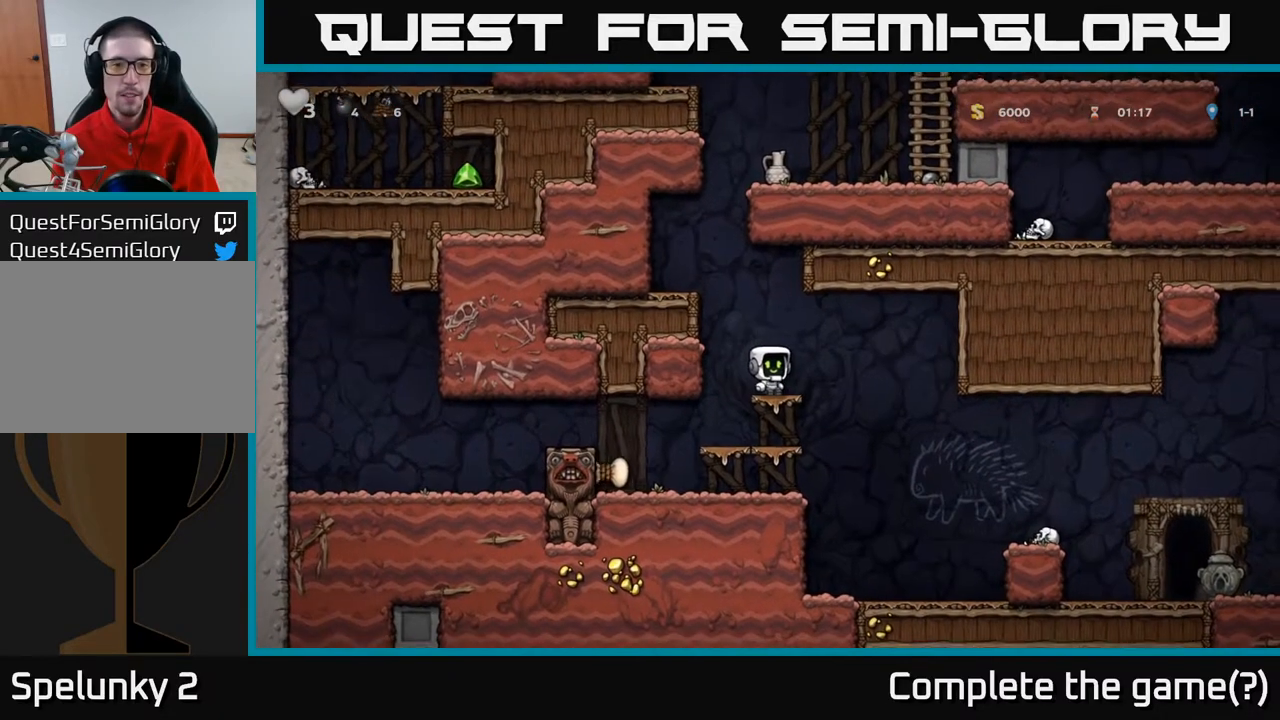
{"buttons": ["A", "DPAD_LEFT"], "left_stick": "center", "right_stick": "center", "events": [[17, "A", "down"], [50, "DPAD_LEFT", "down"], [217, "A", "up"], [417, "A", "down"]]}
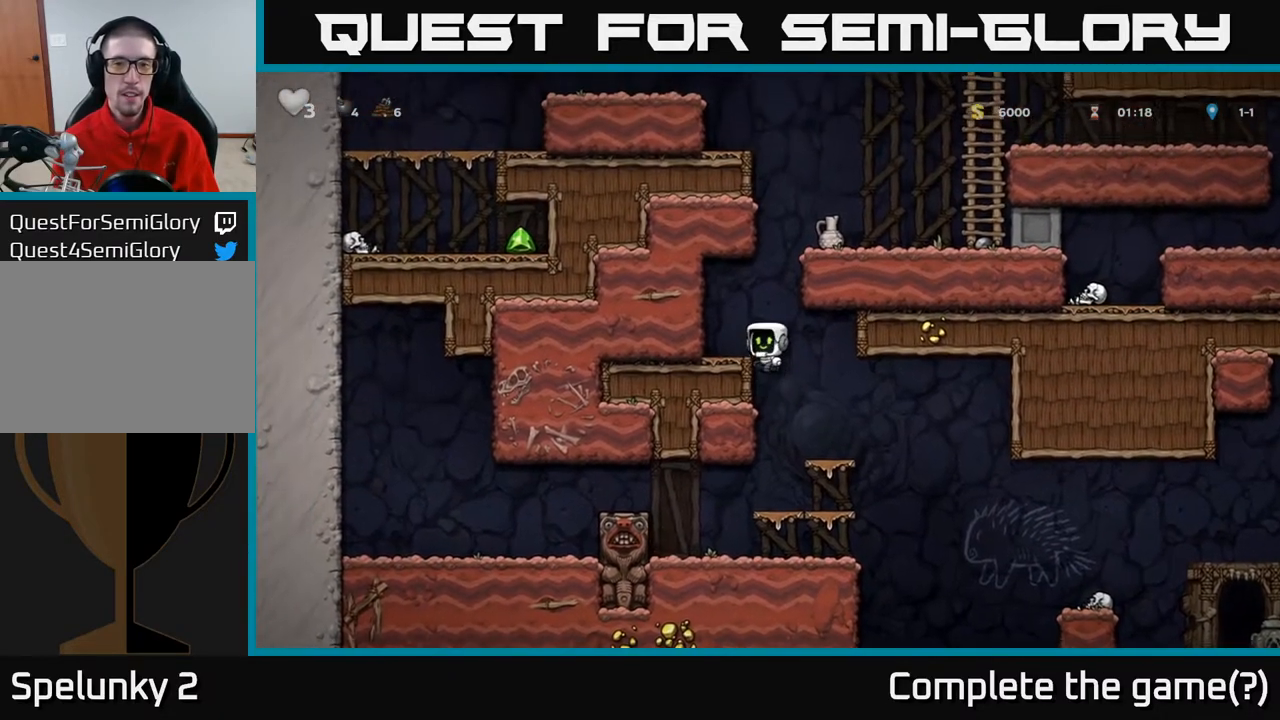
{"buttons": ["A", "DPAD_RIGHT"], "left_stick": "center", "right_stick": "center", "events": [[50, "A", "up"], [100, "DPAD_LEFT", "up"], [350, "DPAD_RIGHT", "down"], [367, "A", "down"]]}
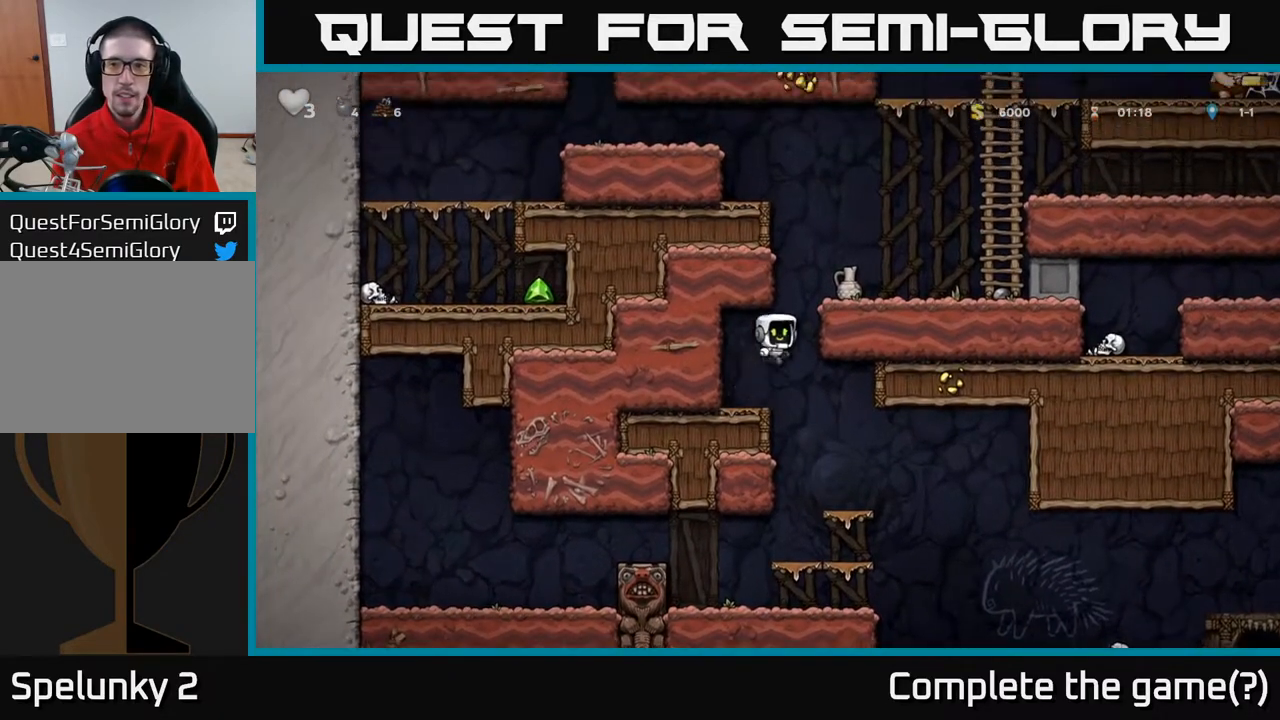
{"buttons": ["X"], "left_stick": "center", "right_stick": "center", "events": [[67, "A", "up"], [317, "A", "down"], [400, "DPAD_RIGHT", "up"], [400, "X", "down"], [417, "A", "up"]]}
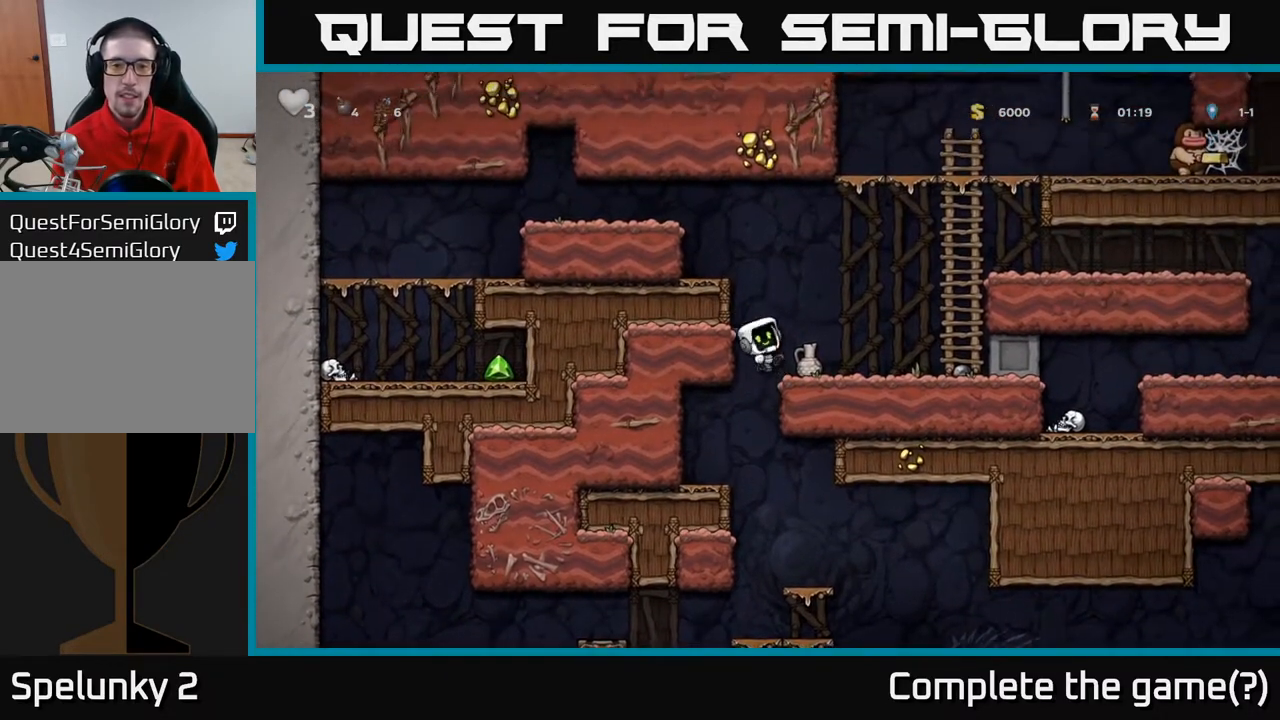
{"buttons": ["A"], "left_stick": "center", "right_stick": "center", "events": [[33, "X", "up"], [417, "A", "down"]]}
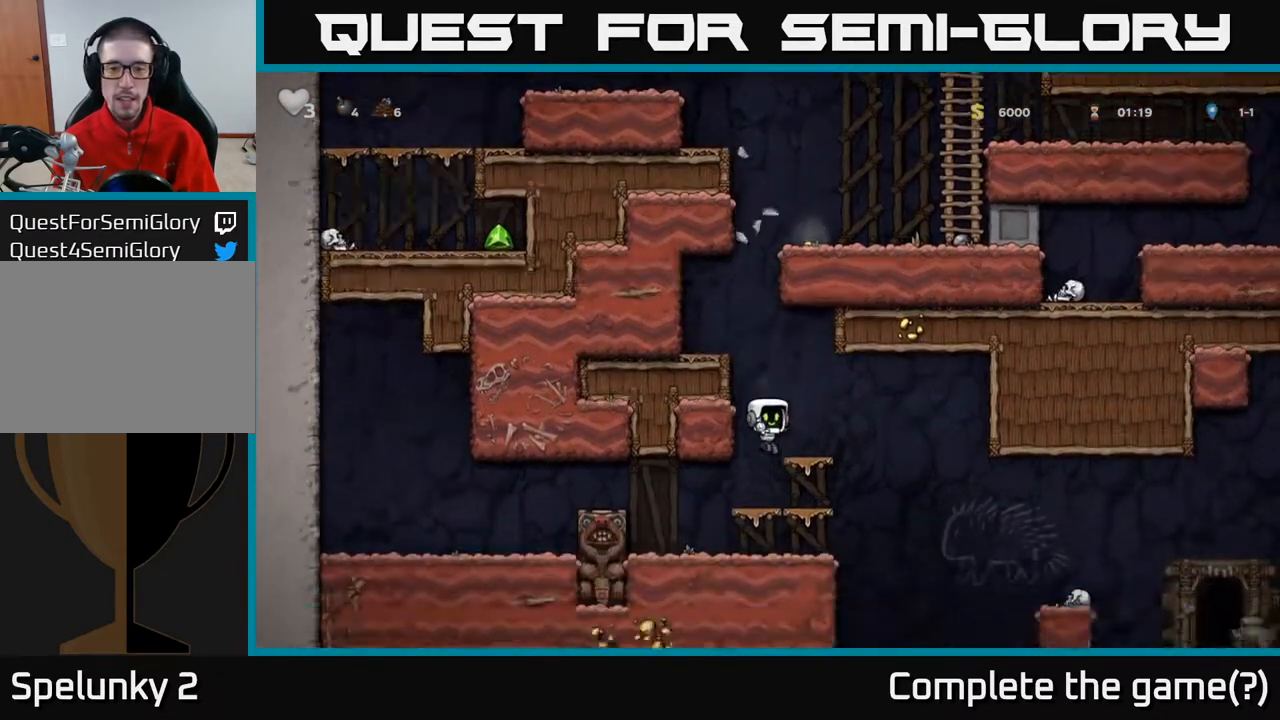
{"buttons": ["A"], "left_stick": "center", "right_stick": "center", "events": [[67, "DPAD_RIGHT", "down"], [100, "A", "up"], [200, "DPAD_RIGHT", "up"], [333, "A", "down"]]}
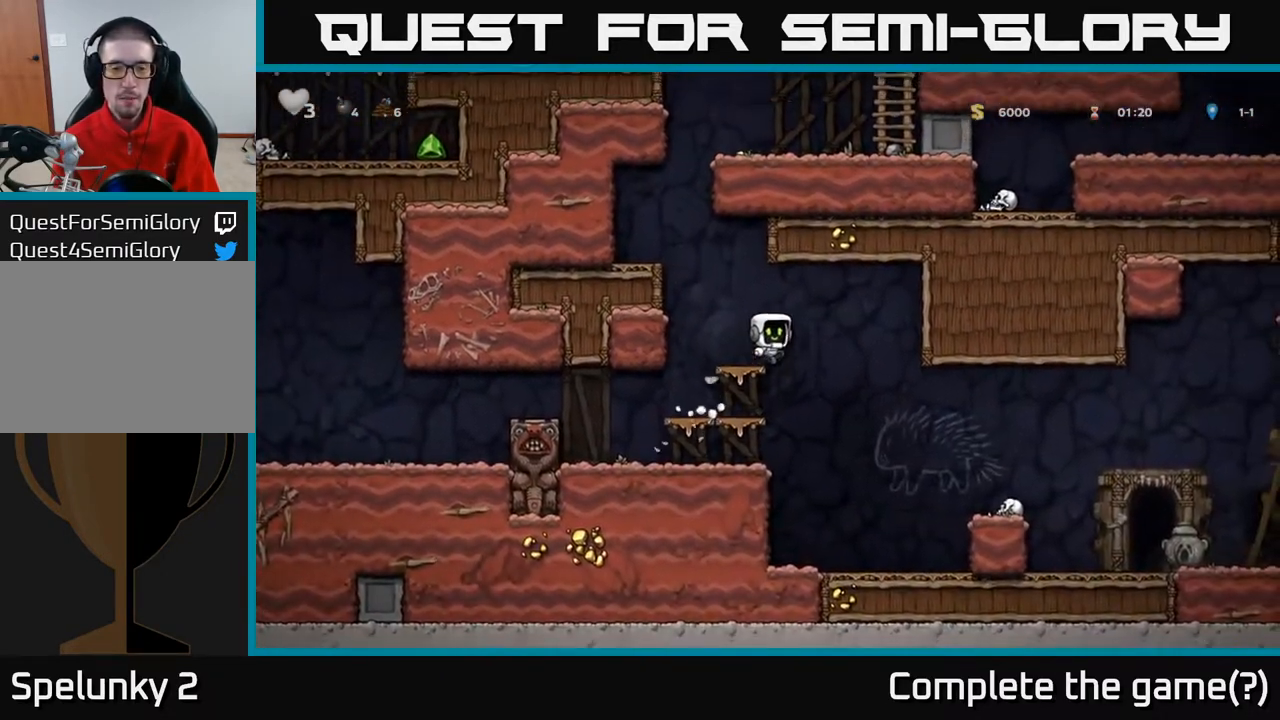
{"buttons": ["DPAD_LEFT"], "left_stick": "center", "right_stick": "center", "events": [[67, "A", "up"], [183, "DPAD_LEFT", "down"], [317, "A", "down"], [500, "A", "up"]]}
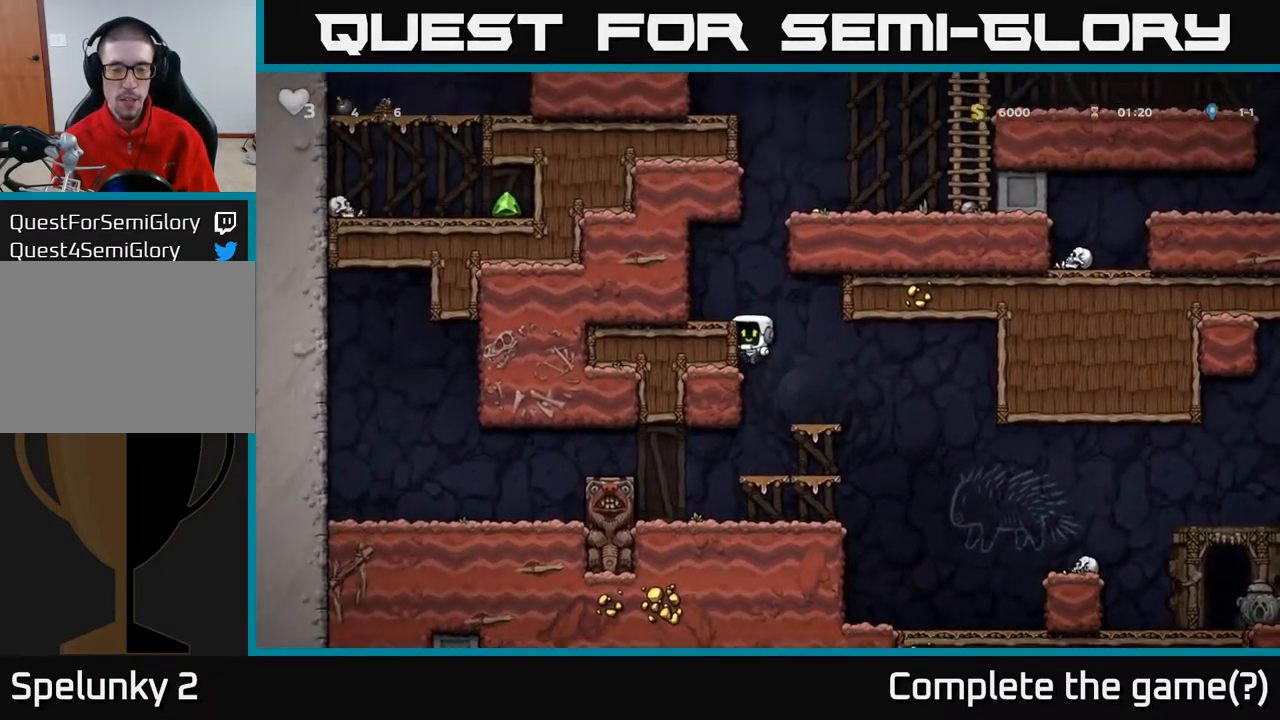
{"buttons": [], "left_stick": "center", "right_stick": "center", "events": [[200, "A", "down"], [333, "A", "up"], [433, "DPAD_LEFT", "up"]]}
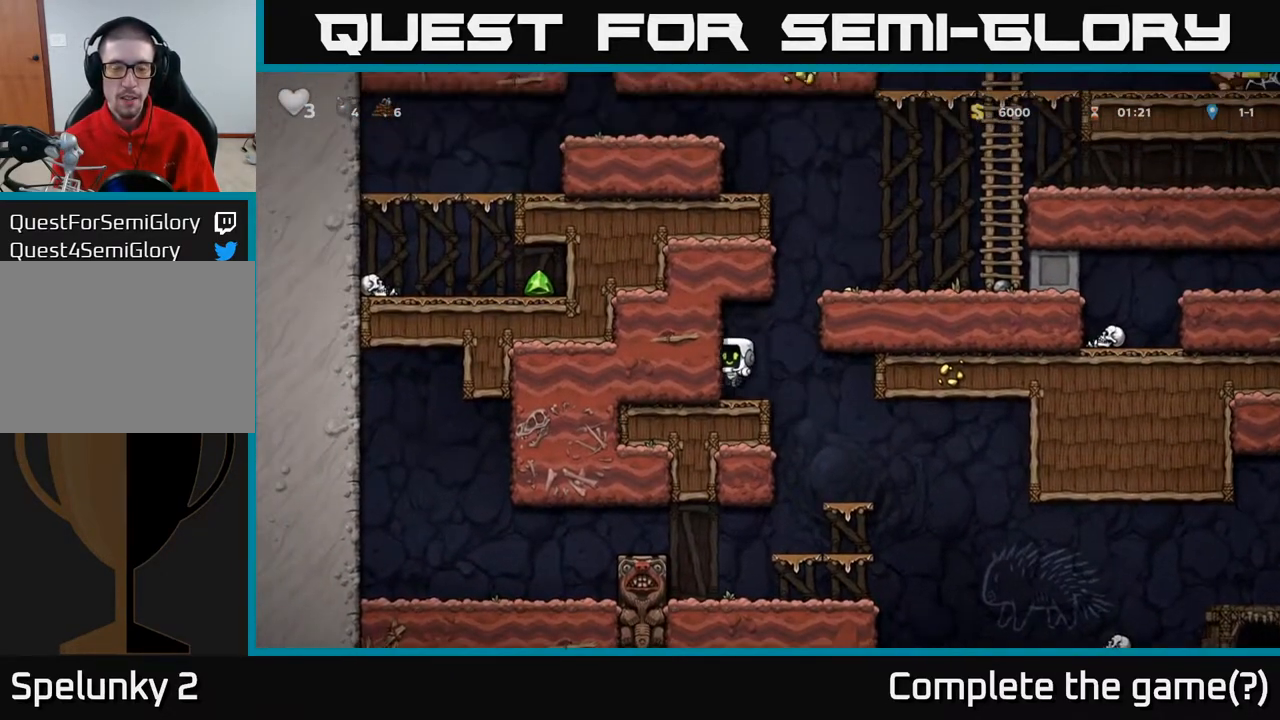
{"buttons": ["DPAD_RIGHT"], "left_stick": "center", "right_stick": "center", "events": [[117, "DPAD_RIGHT", "down"], [150, "A", "down"], [383, "A", "up"]]}
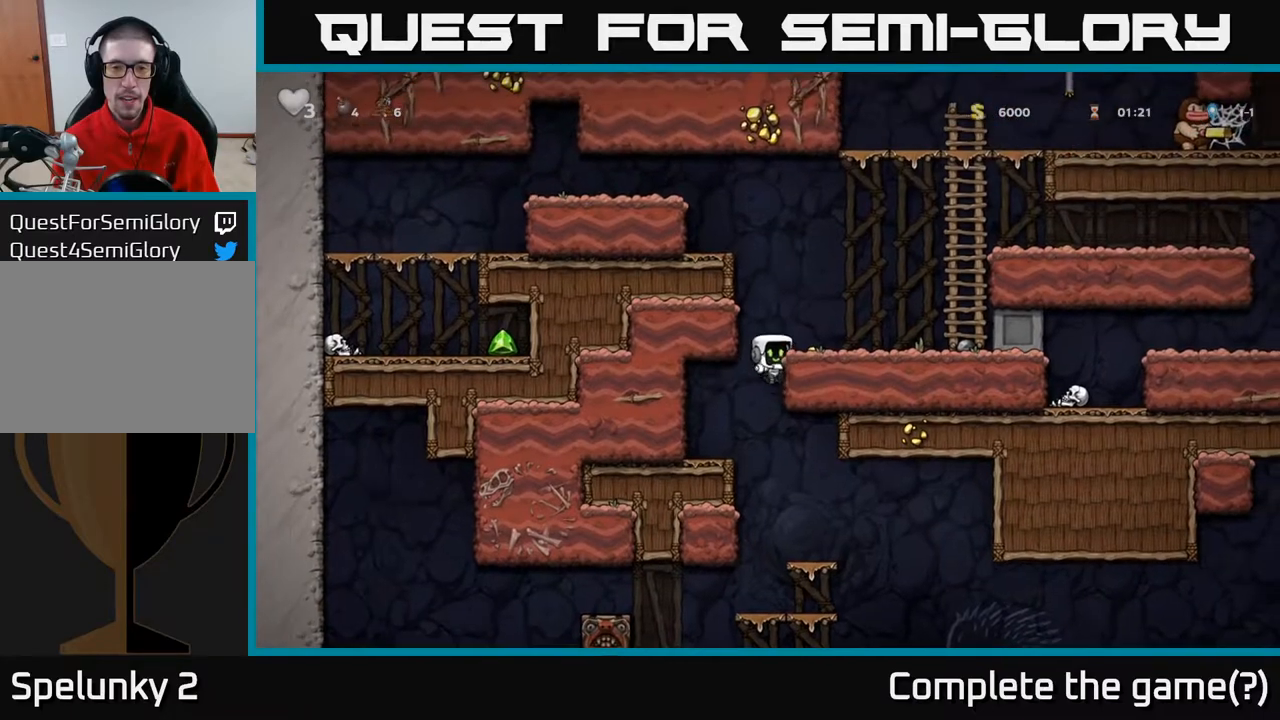
{"buttons": ["DPAD_RIGHT"], "left_stick": "center", "right_stick": "center", "events": [[83, "A", "down"], [200, "A", "up"], [217, "DPAD_RIGHT", "up"], [467, "DPAD_RIGHT", "down"]]}
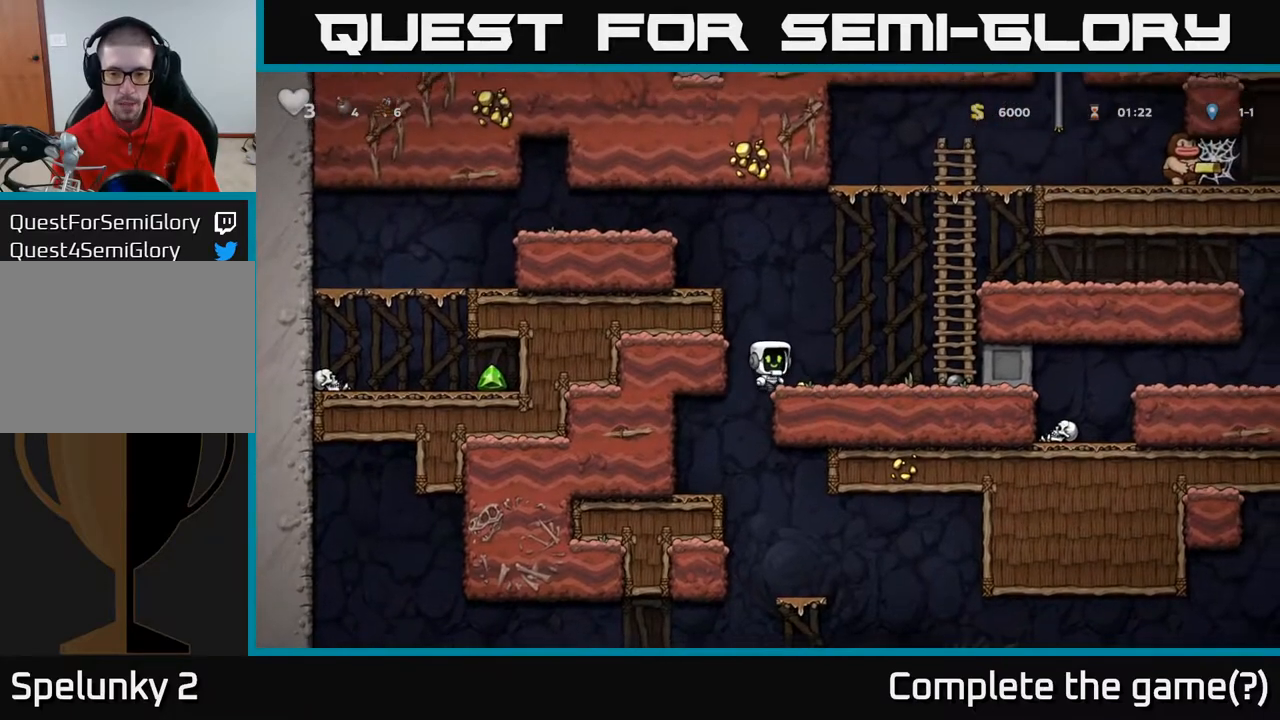
{"buttons": ["DPAD_UP"], "left_stick": "center", "right_stick": "center", "events": [[233, "A", "down"], [433, "DPAD_RIGHT", "up"], [433, "DPAD_UP", "down"], [450, "A", "up"]]}
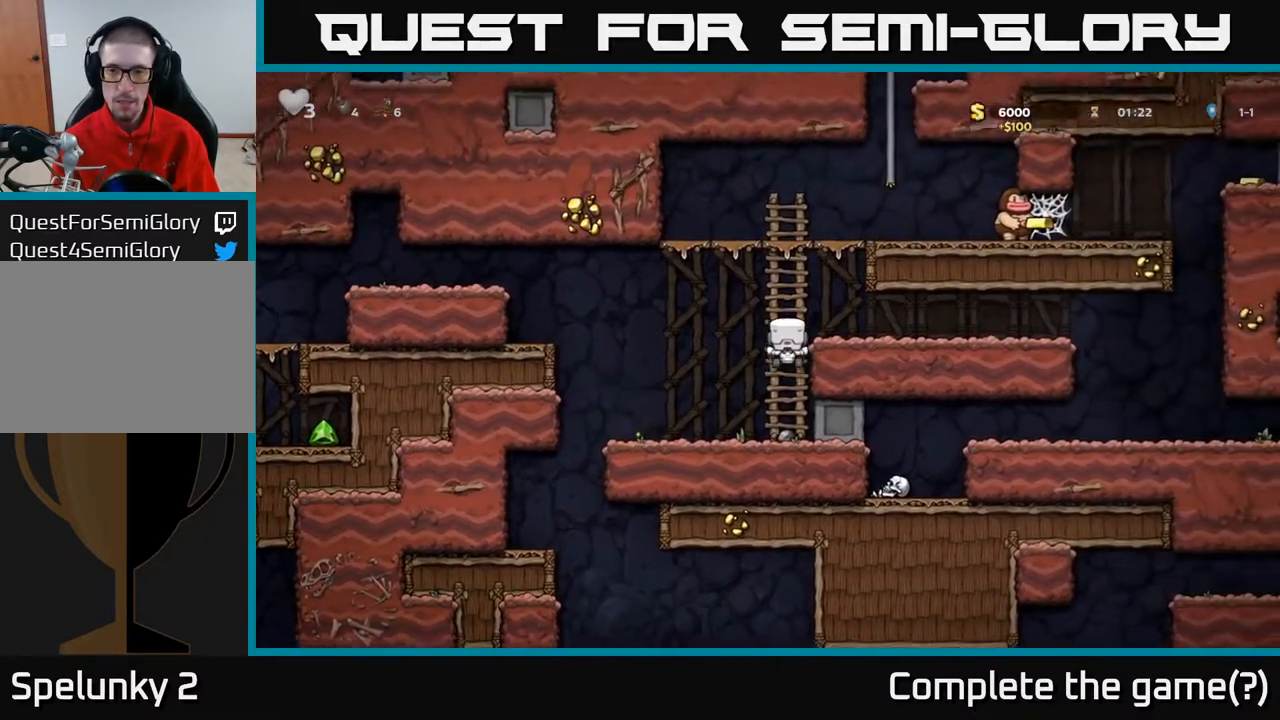
{"buttons": ["A", "DPAD_RIGHT"], "left_stick": "center", "right_stick": "center", "events": [[367, "A", "down"], [400, "DPAD_RIGHT", "down"], [433, "DPAD_UP", "up"]]}